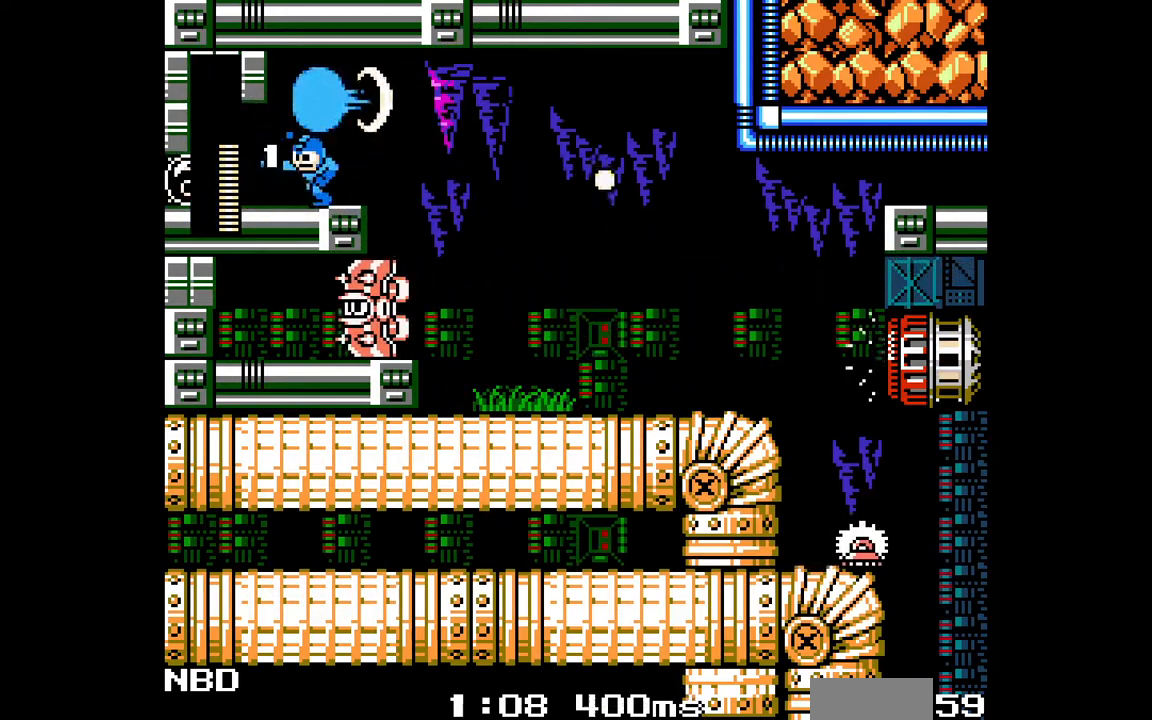
Gameplay with a controller; each line is a JSON object with the inputs held at the frame after it. "events" lists button and stick changes between this image and that frame as [ms after this image, input, new state], when the widget could be followed in between. Not read: A L3 R3.
{"buttons": [], "events": [[33, "DPAD_LEFT", "up"]]}
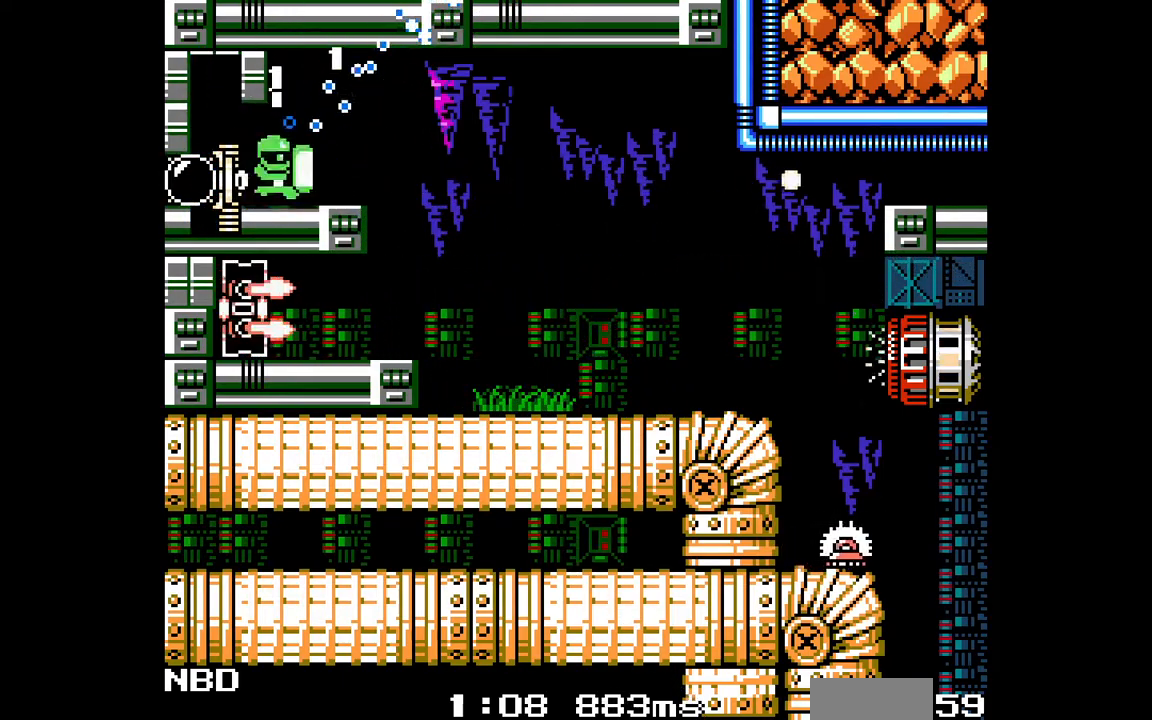
{"buttons": [], "events": []}
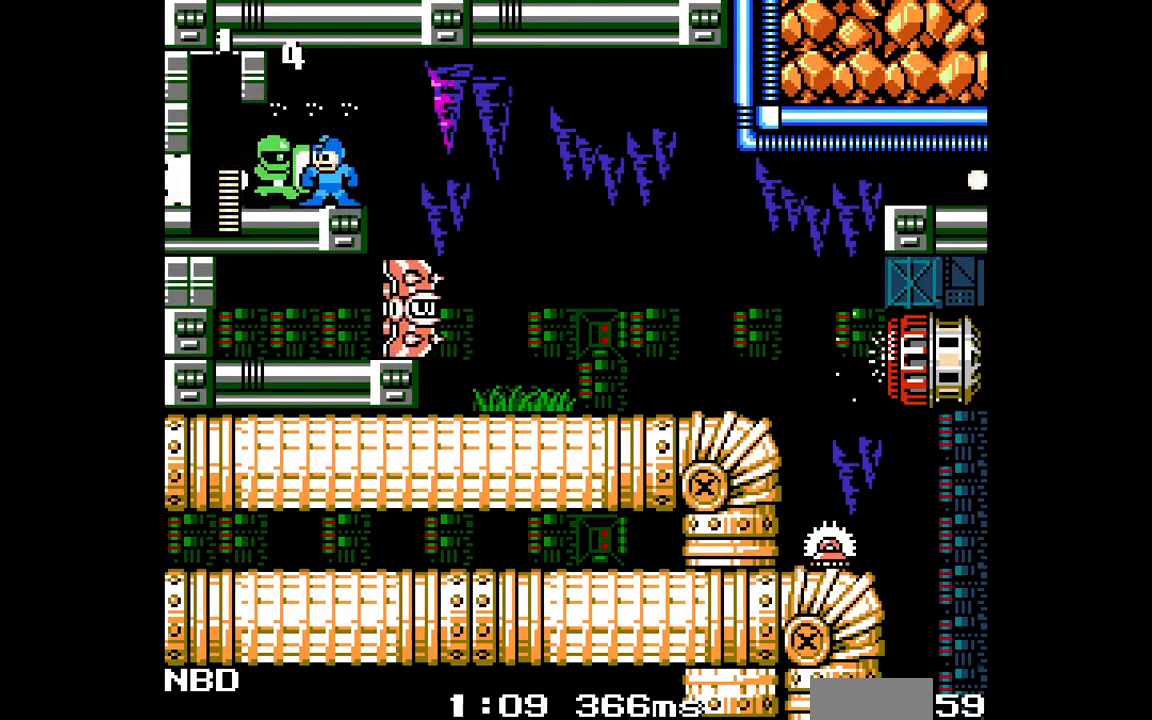
{"buttons": ["C", "DPAD_LEFT"], "events": [[133, "DPAD_LEFT", "down"], [350, "C", "down"]]}
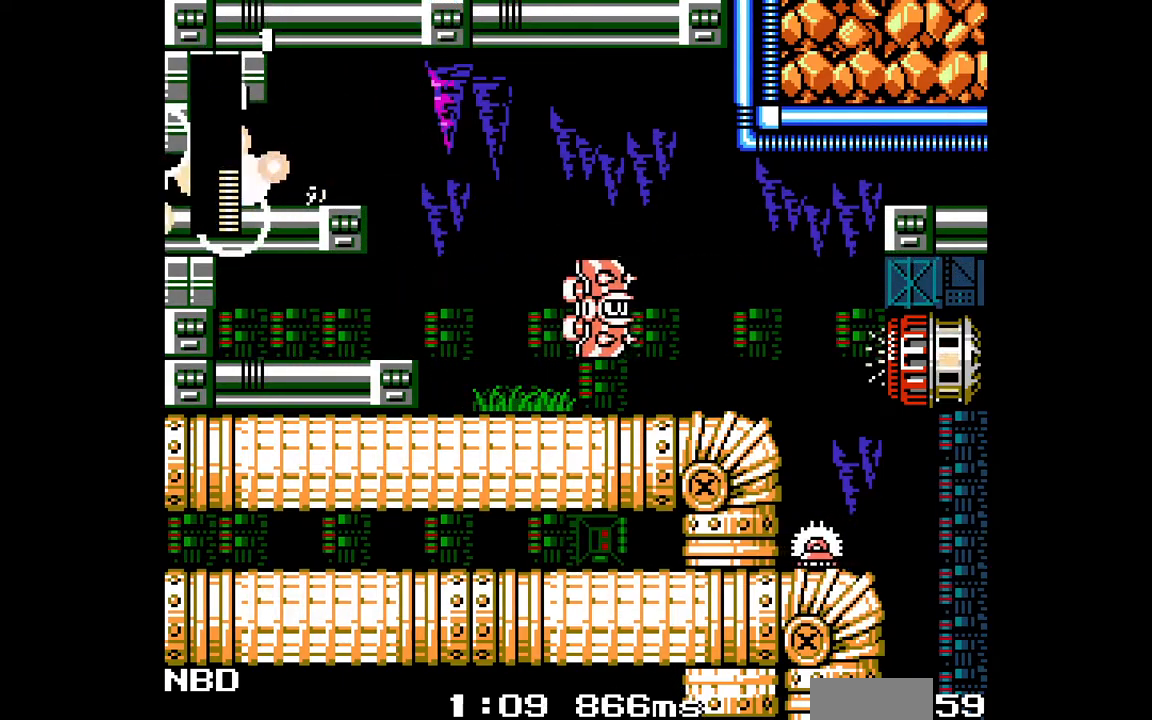
{"buttons": ["DPAD_LEFT"], "events": [[150, "C", "up"]]}
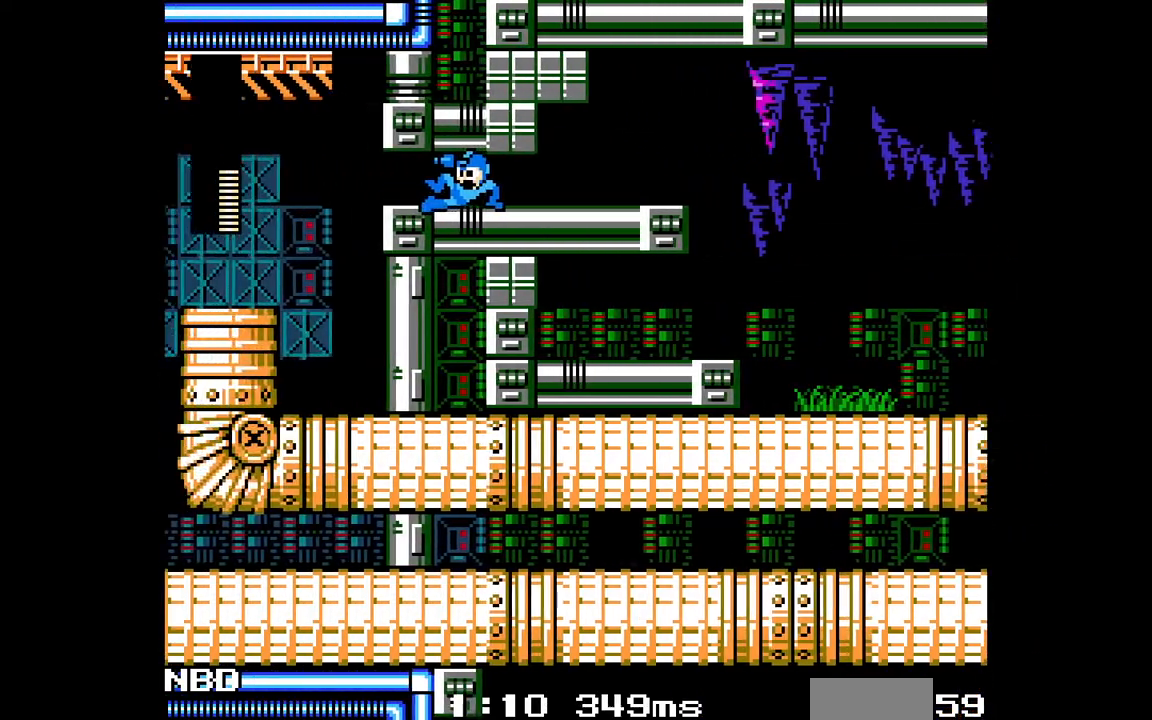
{"buttons": ["DPAD_LEFT"], "events": []}
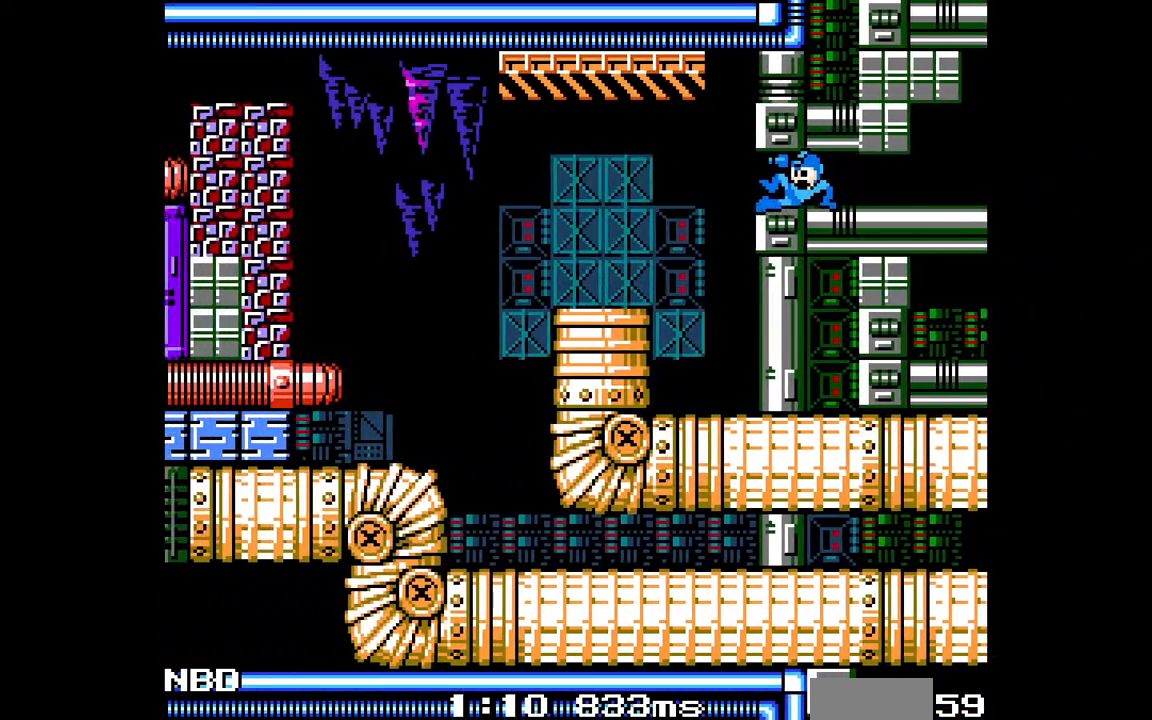
{"buttons": [], "events": [[233, "DPAD_LEFT", "up"]]}
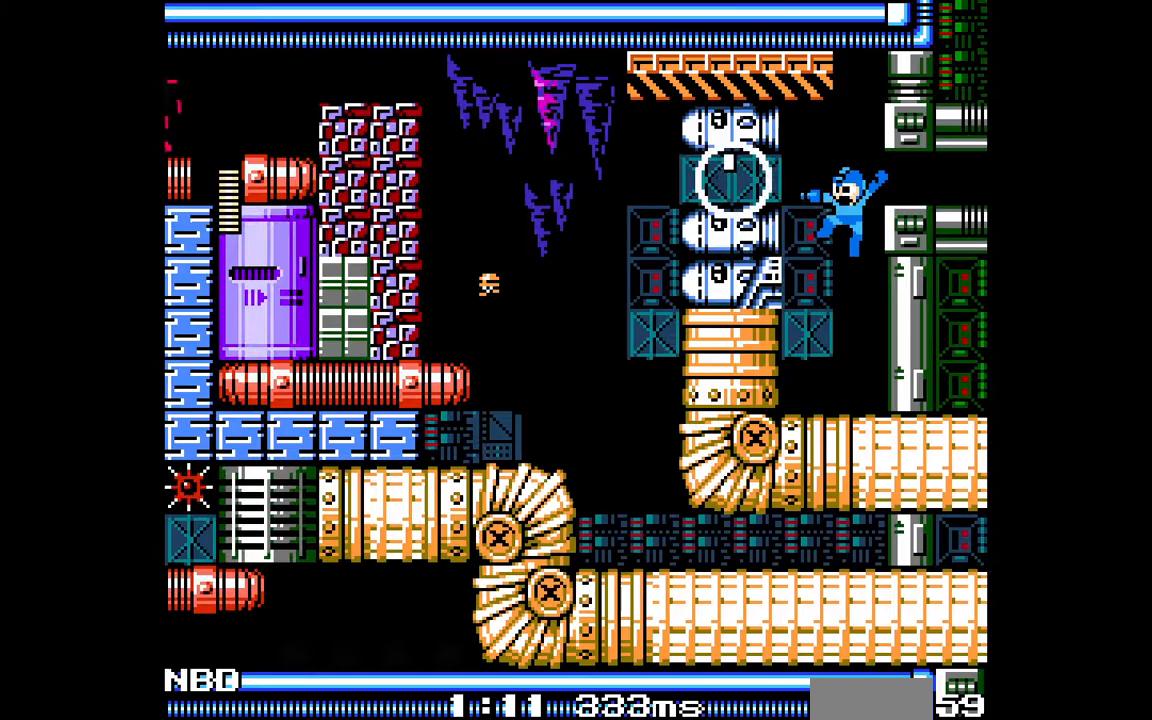
{"buttons": ["B"], "events": [[350, "B", "down"]]}
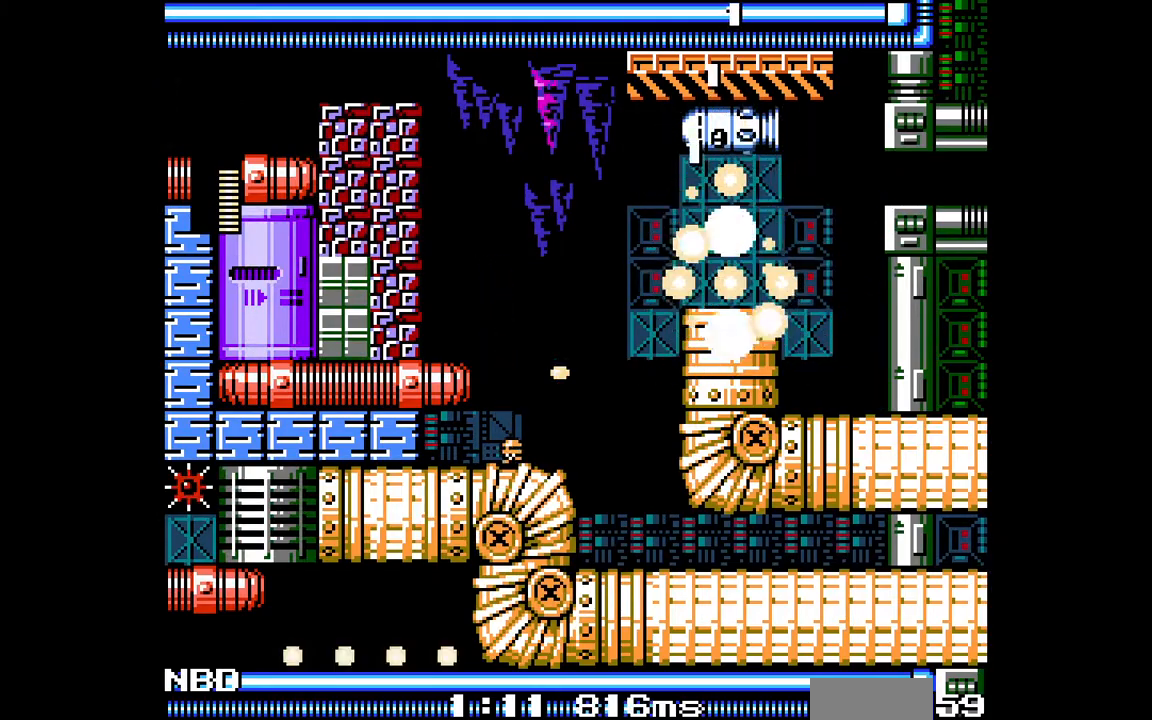
{"buttons": ["C", "DPAD_LEFT"], "events": [[17, "DPAD_LEFT", "down"], [283, "B", "up"], [483, "C", "down"]]}
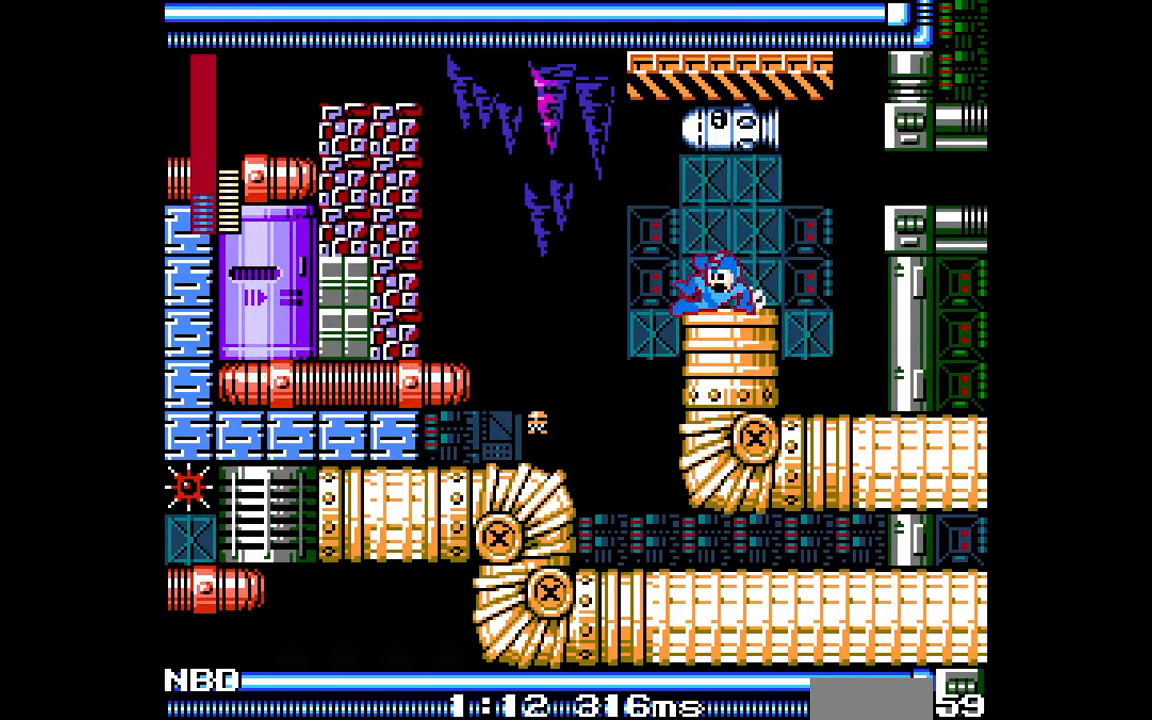
{"buttons": ["B", "C", "DPAD_LEFT"], "events": [[150, "B", "down"]]}
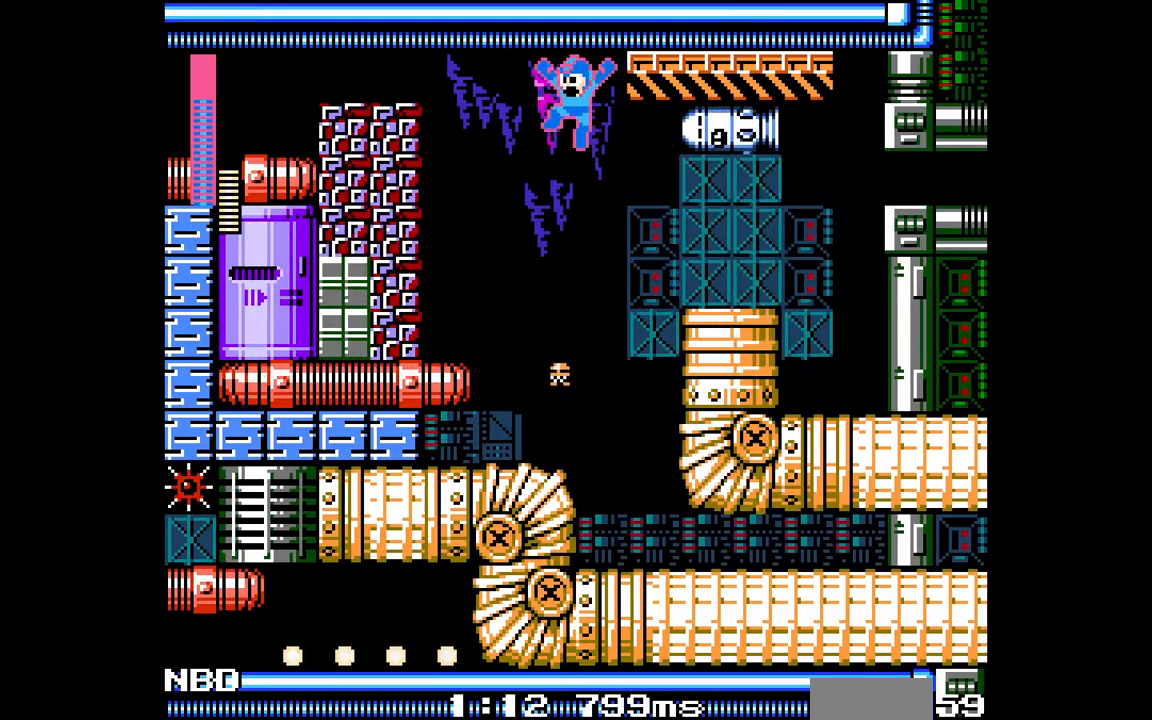
{"buttons": ["B", "DPAD_LEFT"], "events": [[133, "B", "up"], [150, "C", "up"], [500, "B", "down"]]}
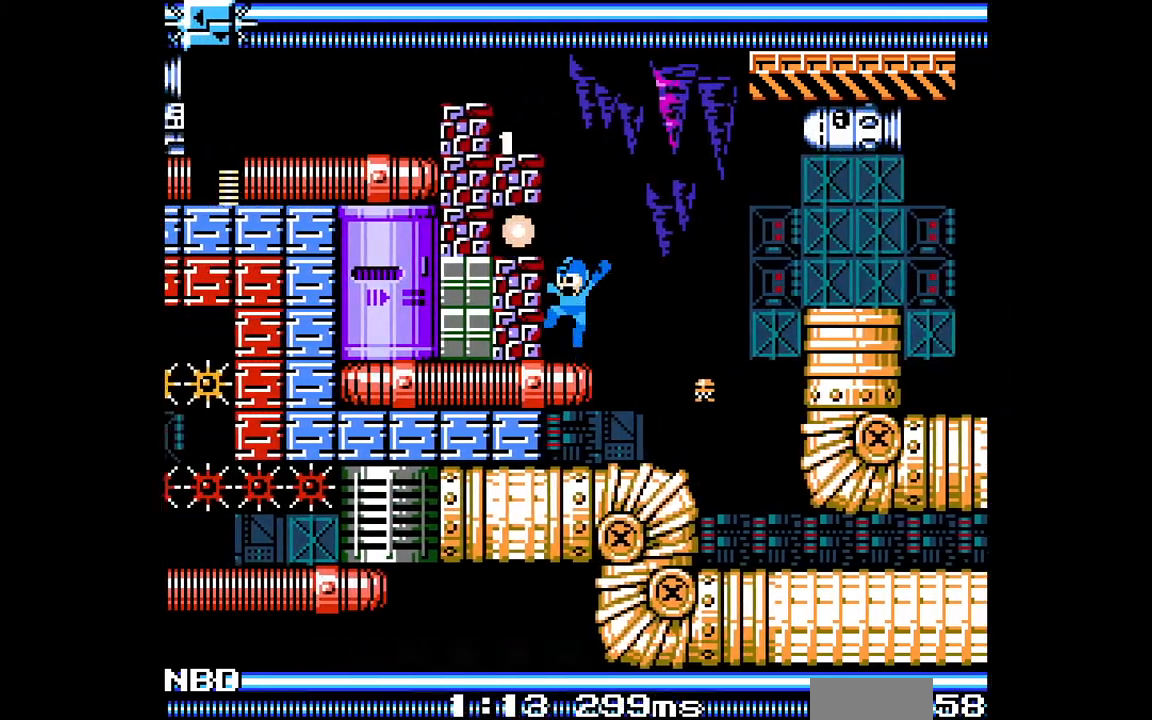
{"buttons": [], "events": [[167, "B", "up"], [300, "DPAD_LEFT", "up"]]}
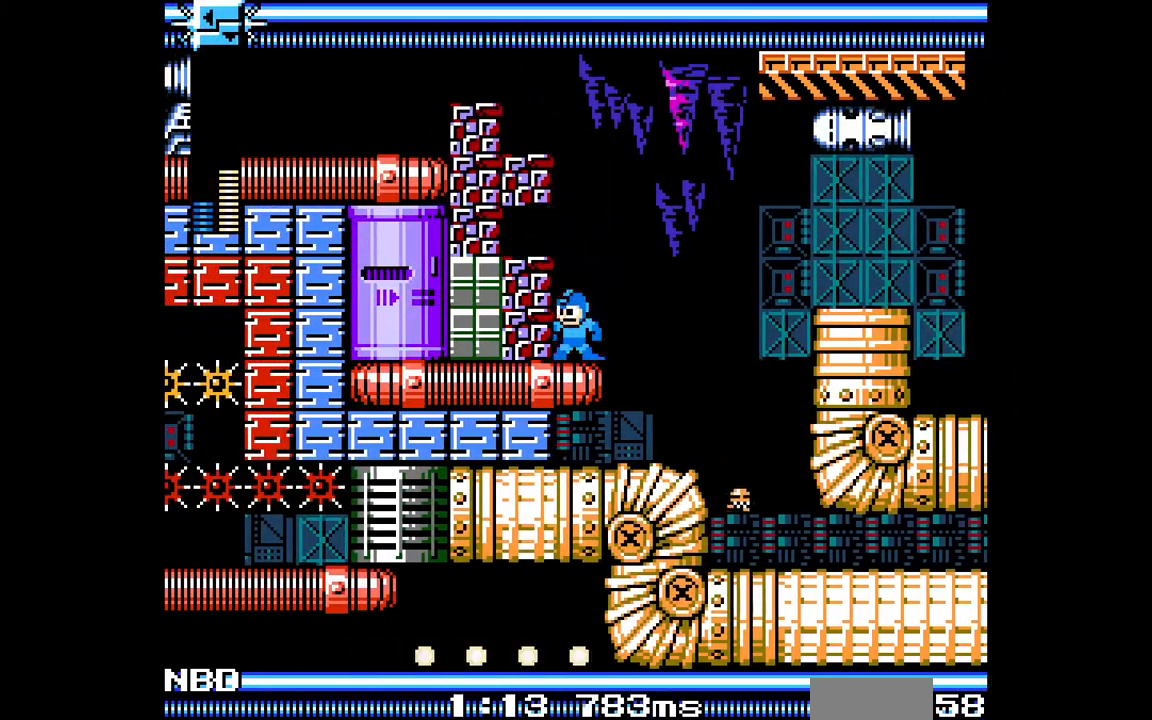
{"buttons": ["DPAD_LEFT"], "events": [[17, "B", "down"], [267, "DPAD_LEFT", "down"], [417, "B", "up"]]}
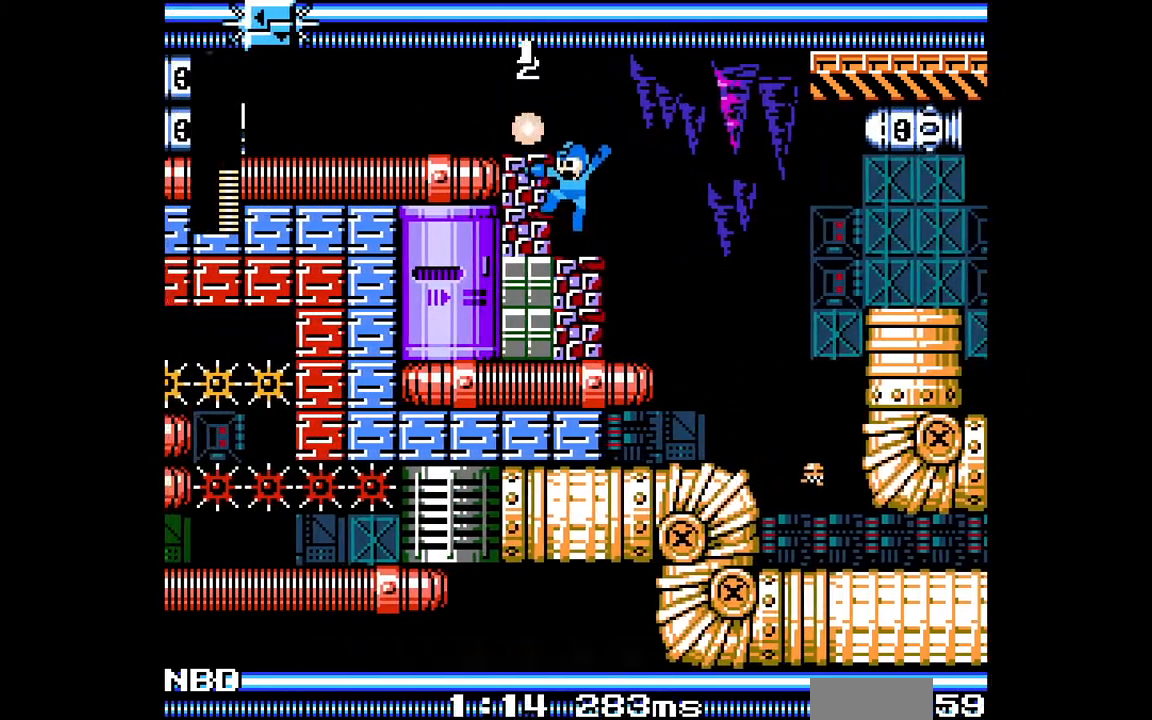
{"buttons": ["DPAD_LEFT"], "events": [[100, "DPAD_LEFT", "up"], [150, "B", "down"], [233, "DPAD_LEFT", "down"], [433, "B", "up"]]}
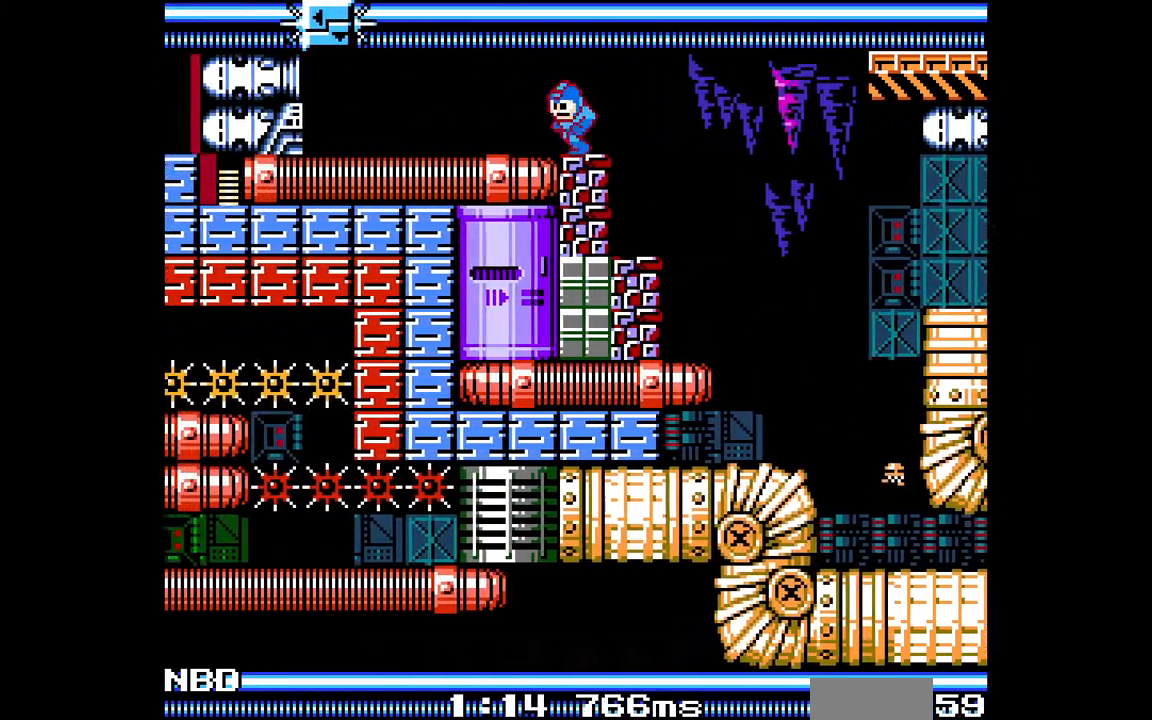
{"buttons": ["DPAD_LEFT"], "events": [[317, "C", "down"], [467, "C", "up"]]}
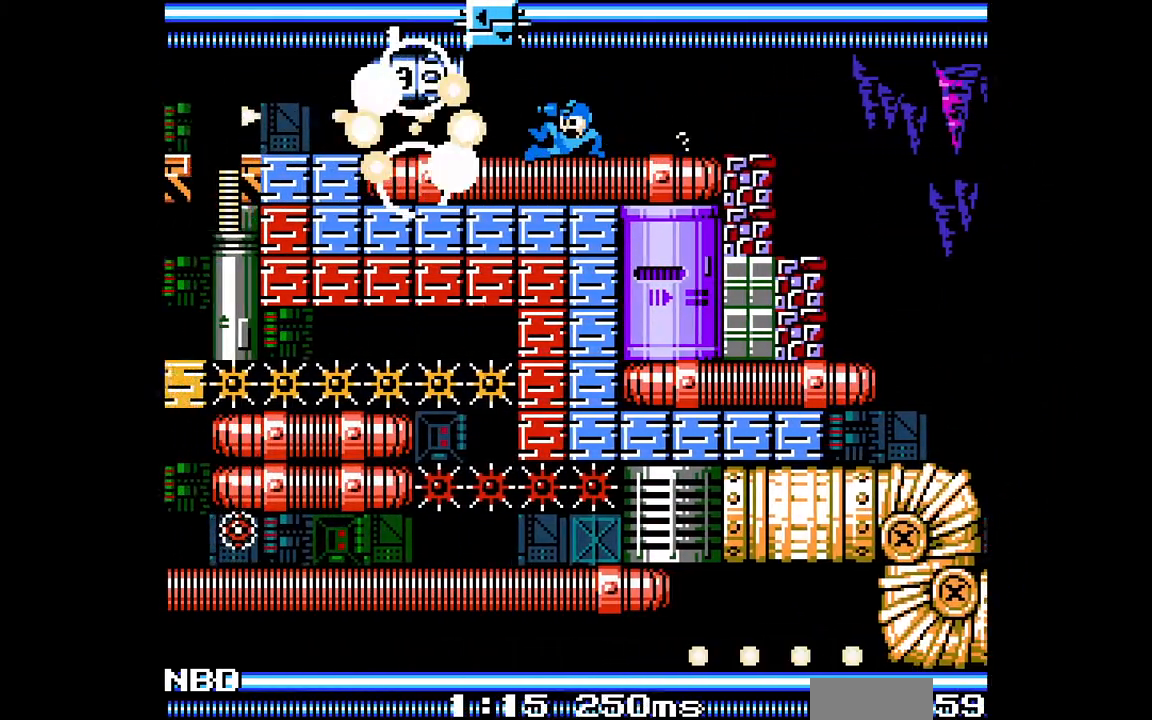
{"buttons": ["DPAD_LEFT"], "events": []}
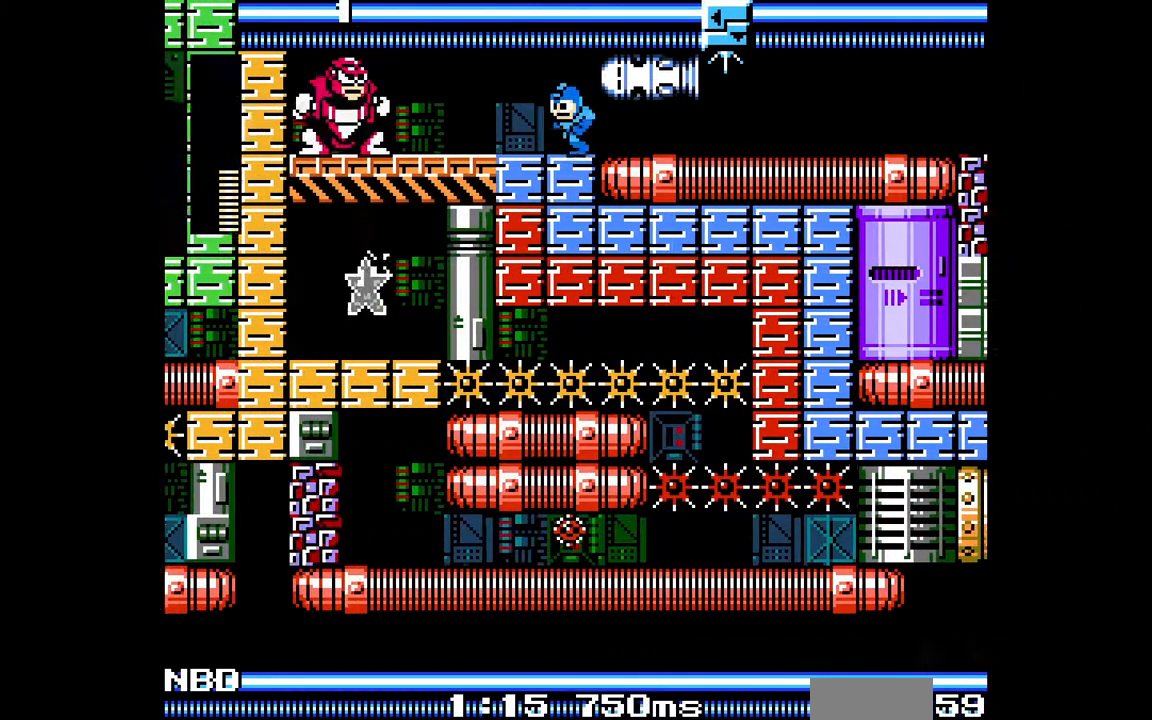
{"buttons": ["DPAD_LEFT"], "events": []}
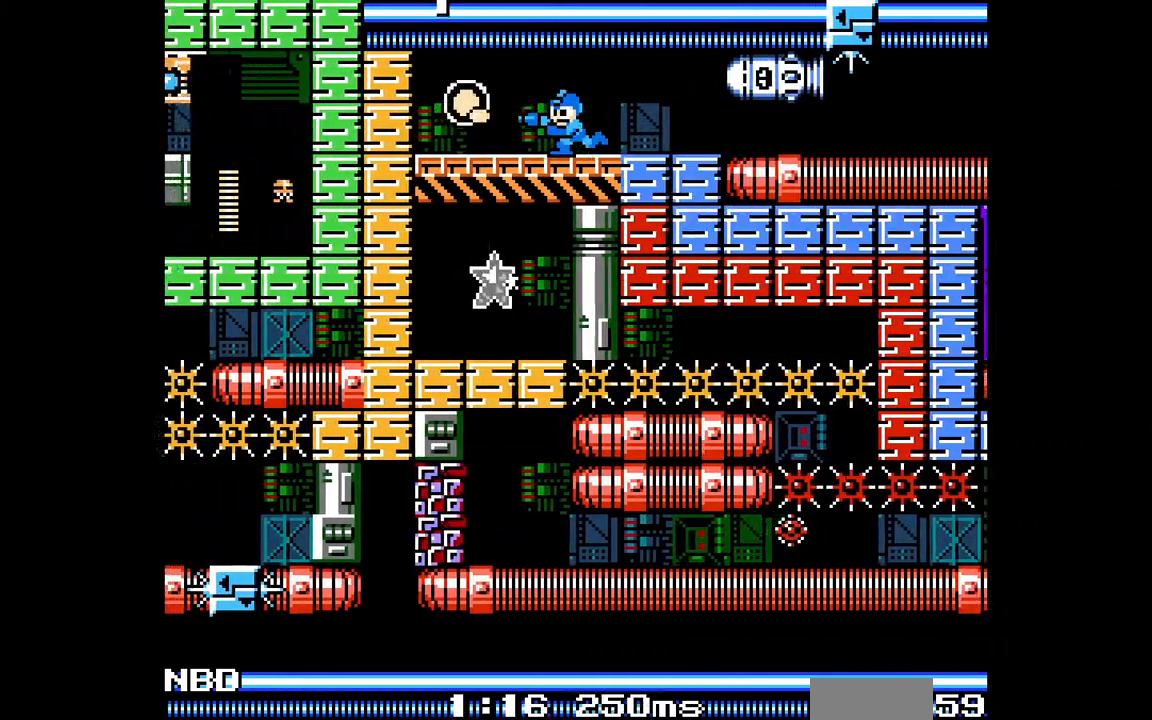
{"buttons": [], "events": [[100, "DPAD_LEFT", "up"], [133, "DPAD_RIGHT", "down"], [200, "C", "down"], [283, "C", "up"], [367, "DPAD_RIGHT", "up"], [400, "DPAD_LEFT", "down"], [483, "DPAD_LEFT", "up"]]}
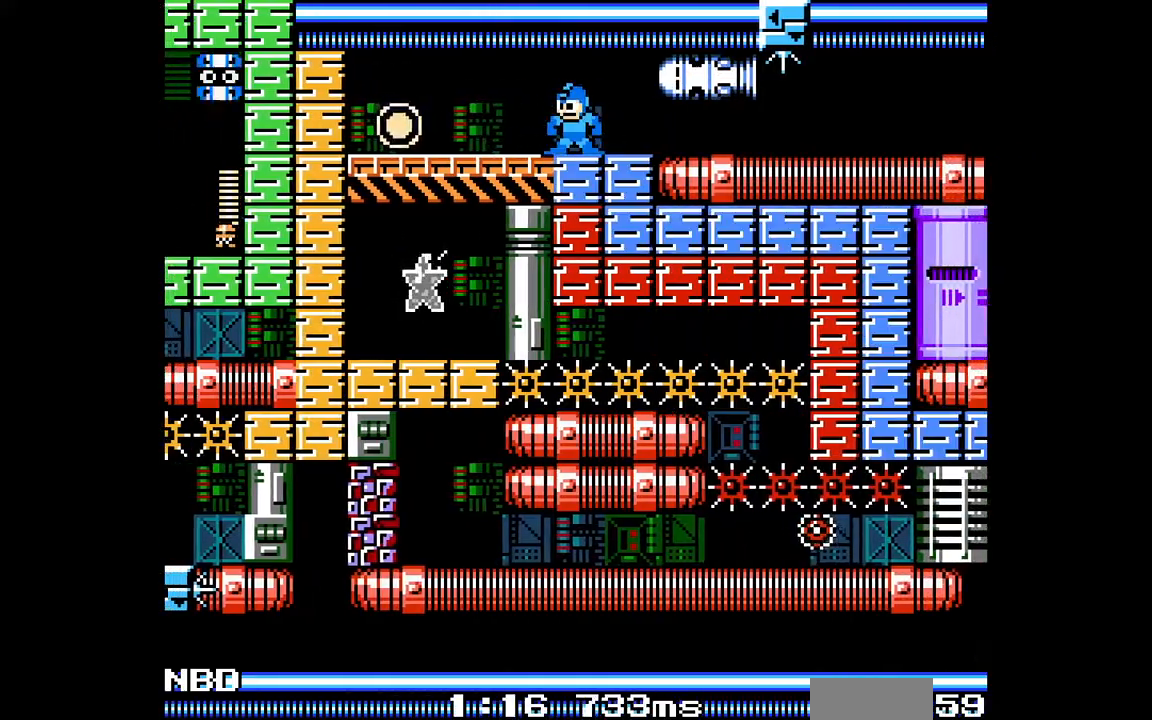
{"buttons": [], "events": [[100, "DPAD_RIGHT", "down"], [350, "DPAD_RIGHT", "up"]]}
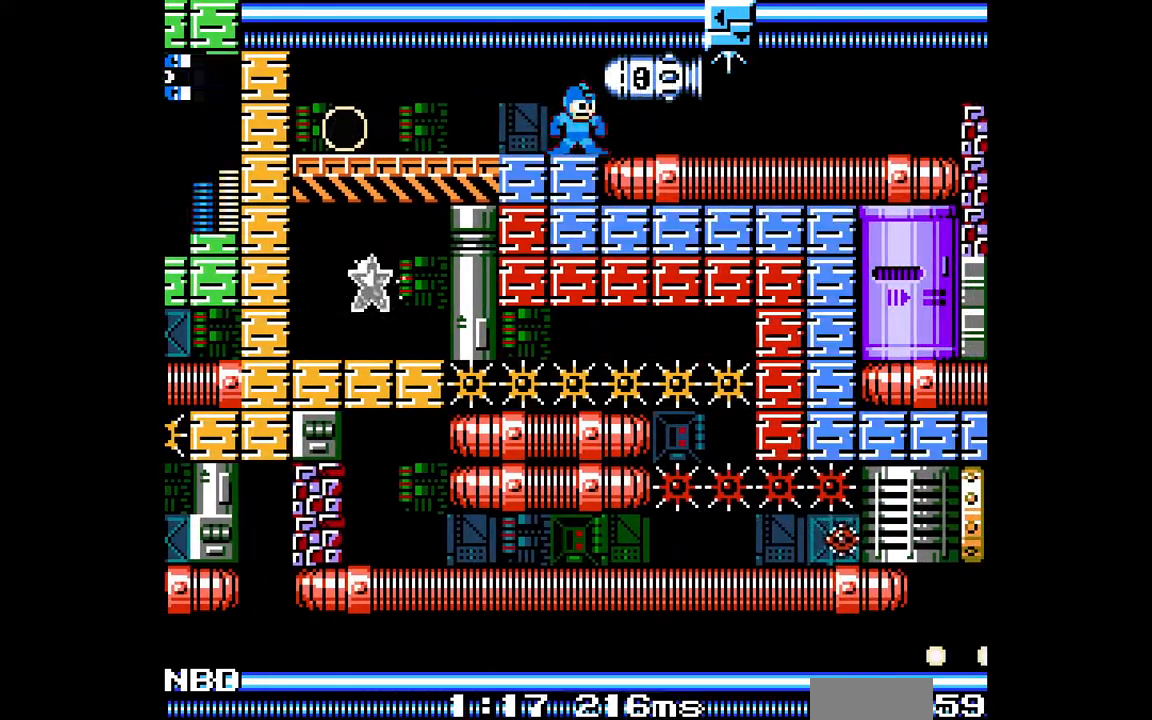
{"buttons": ["DPAD_RIGHT"], "events": [[267, "DPAD_RIGHT", "down"]]}
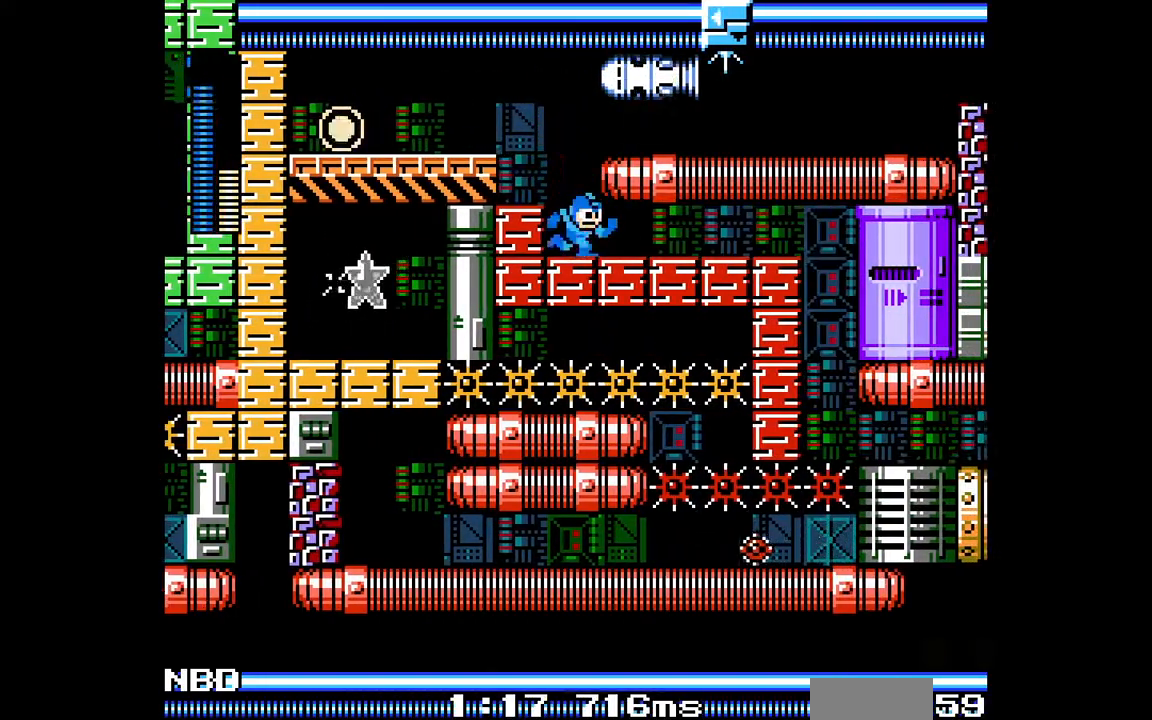
{"buttons": [], "events": [[383, "DPAD_RIGHT", "up"]]}
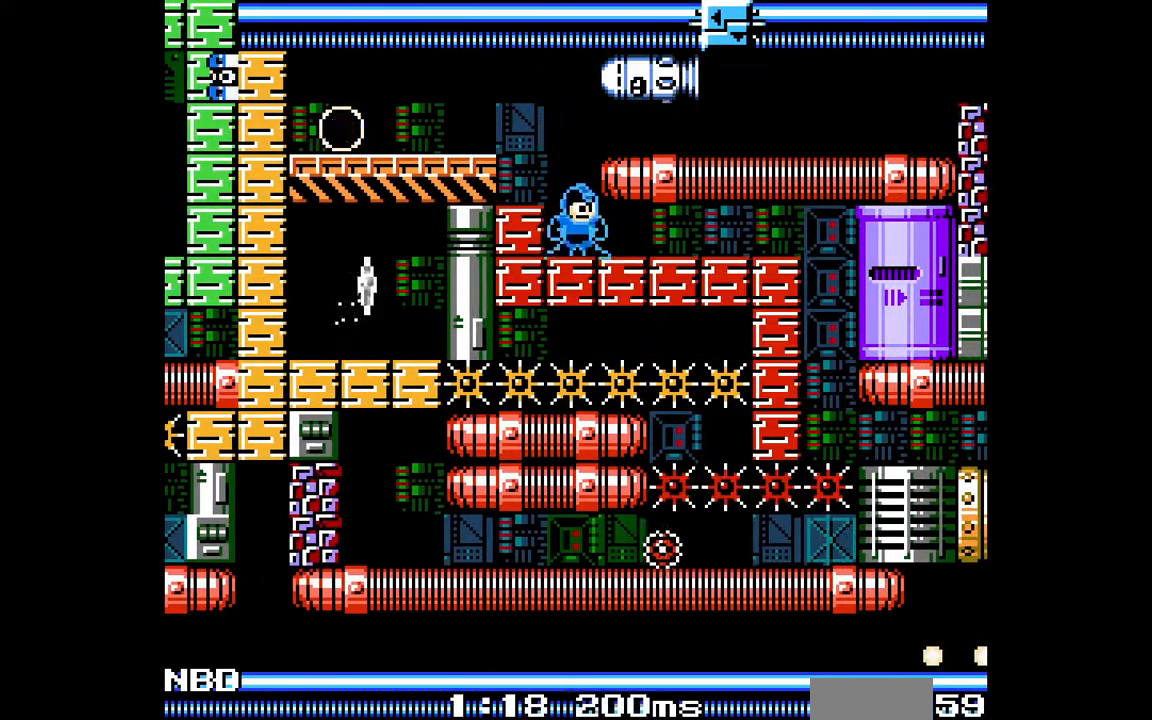
{"buttons": ["C", "DPAD_RIGHT"], "events": [[283, "DPAD_RIGHT", "down"], [417, "C", "down"]]}
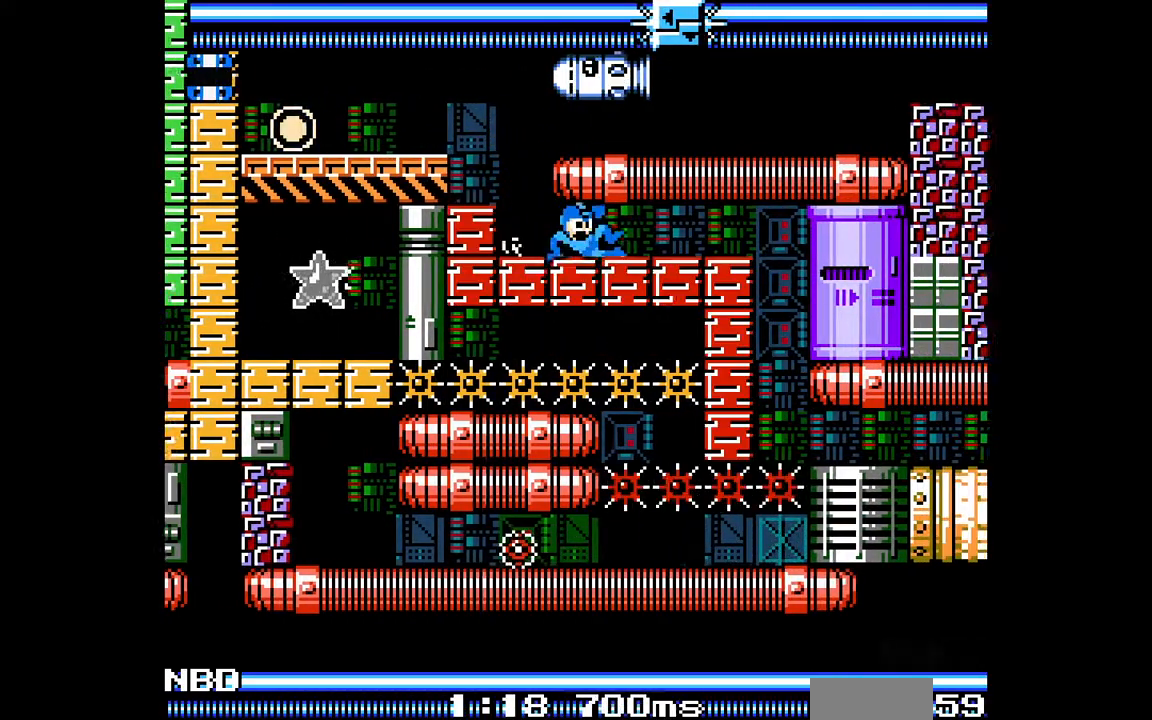
{"buttons": ["DPAD_RIGHT"], "events": [[33, "C", "up"]]}
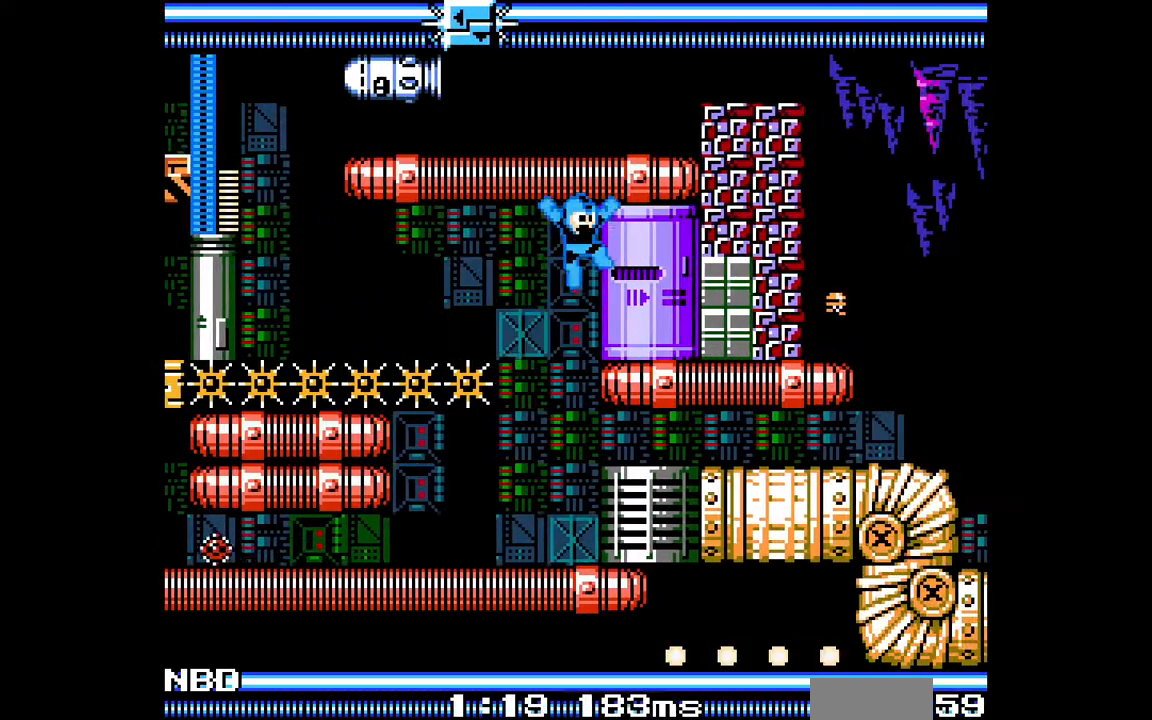
{"buttons": ["C", "DPAD_LEFT"], "events": [[117, "DPAD_RIGHT", "up"], [433, "DPAD_LEFT", "down"], [500, "C", "down"]]}
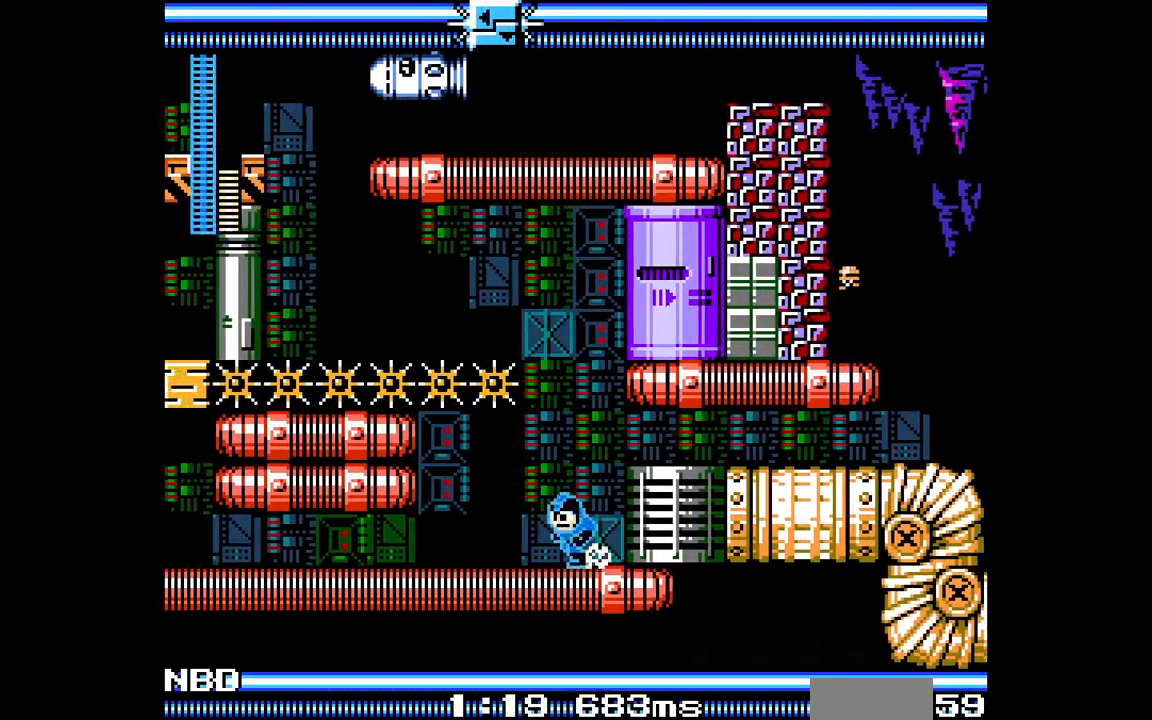
{"buttons": ["DPAD_LEFT"], "events": [[183, "C", "up"]]}
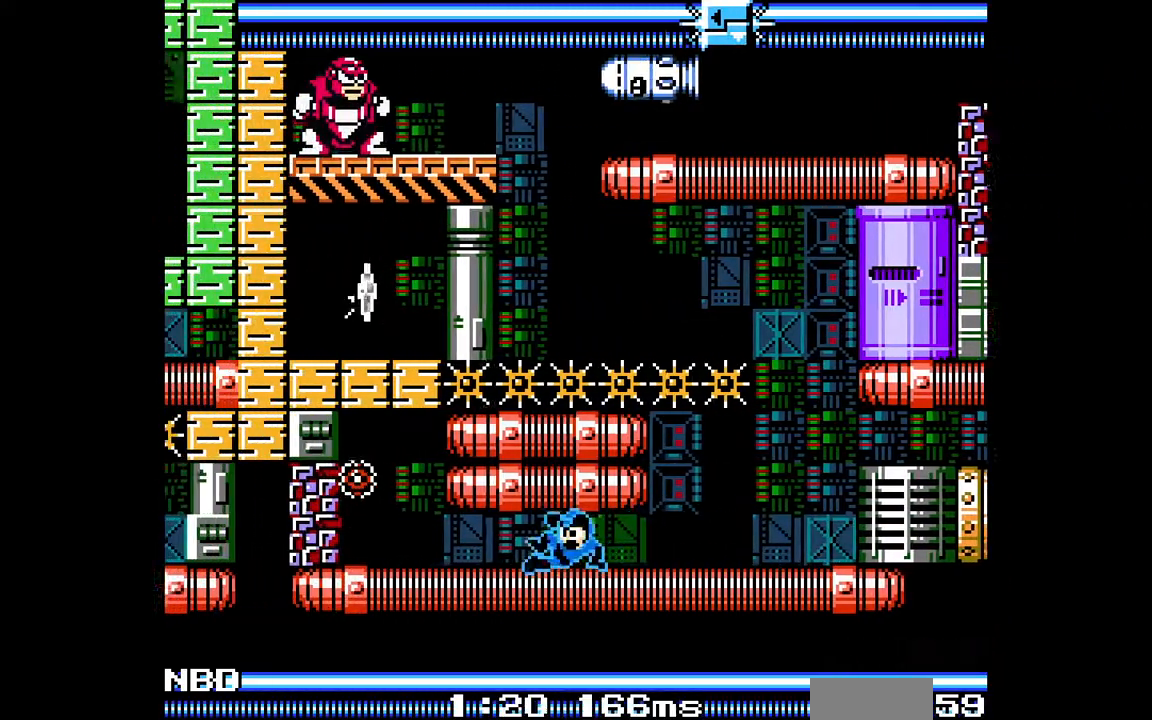
{"buttons": ["DPAD_LEFT"], "events": [[350, "C", "down"], [467, "C", "up"]]}
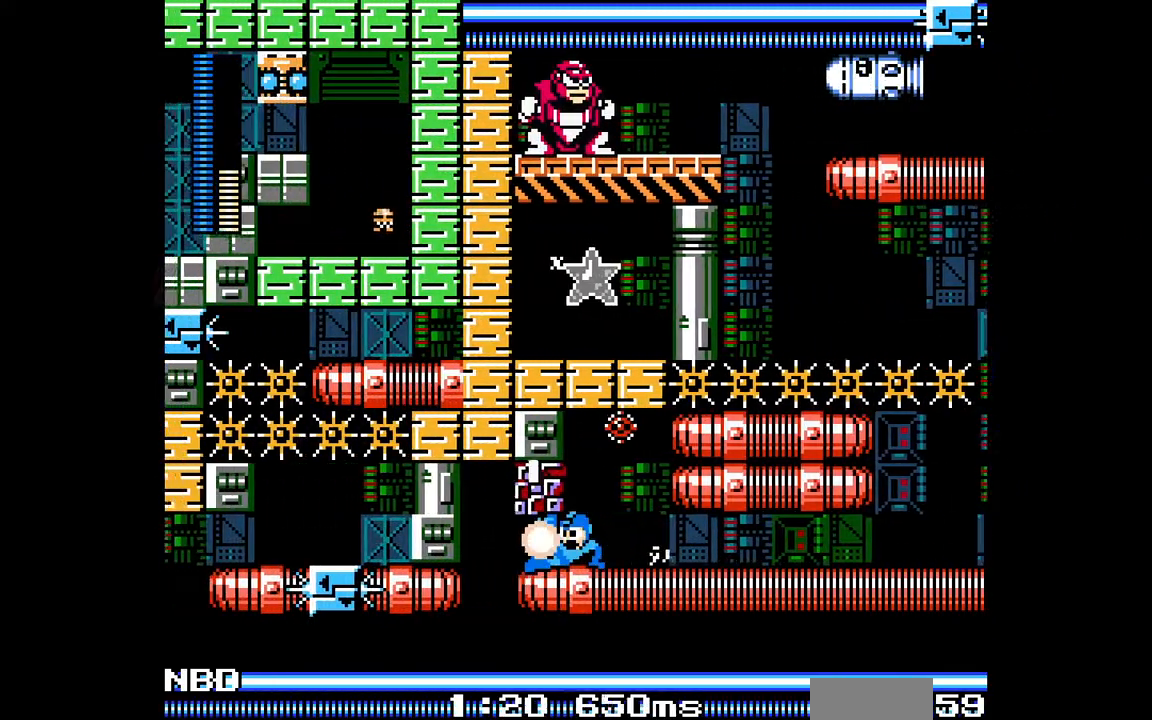
{"buttons": [], "events": [[317, "C", "down"], [367, "C", "up"], [383, "DPAD_LEFT", "up"]]}
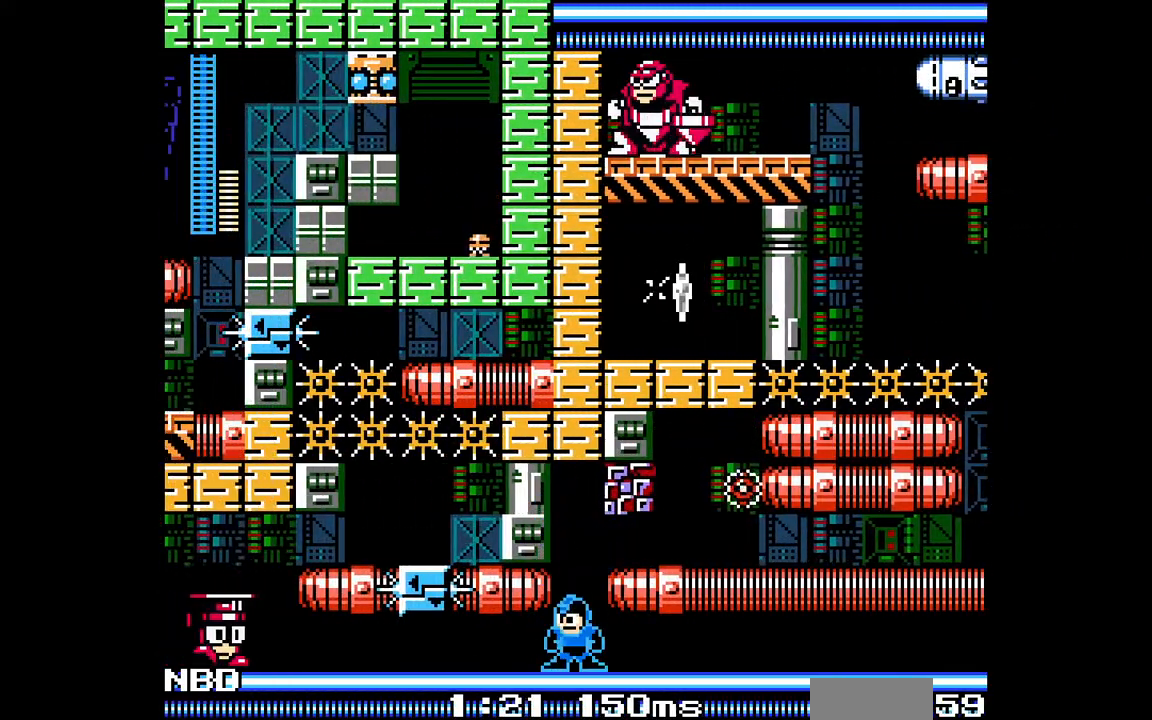
{"buttons": ["DPAD_LEFT"], "events": [[50, "DPAD_LEFT", "down"], [83, "C", "down"], [167, "C", "up"]]}
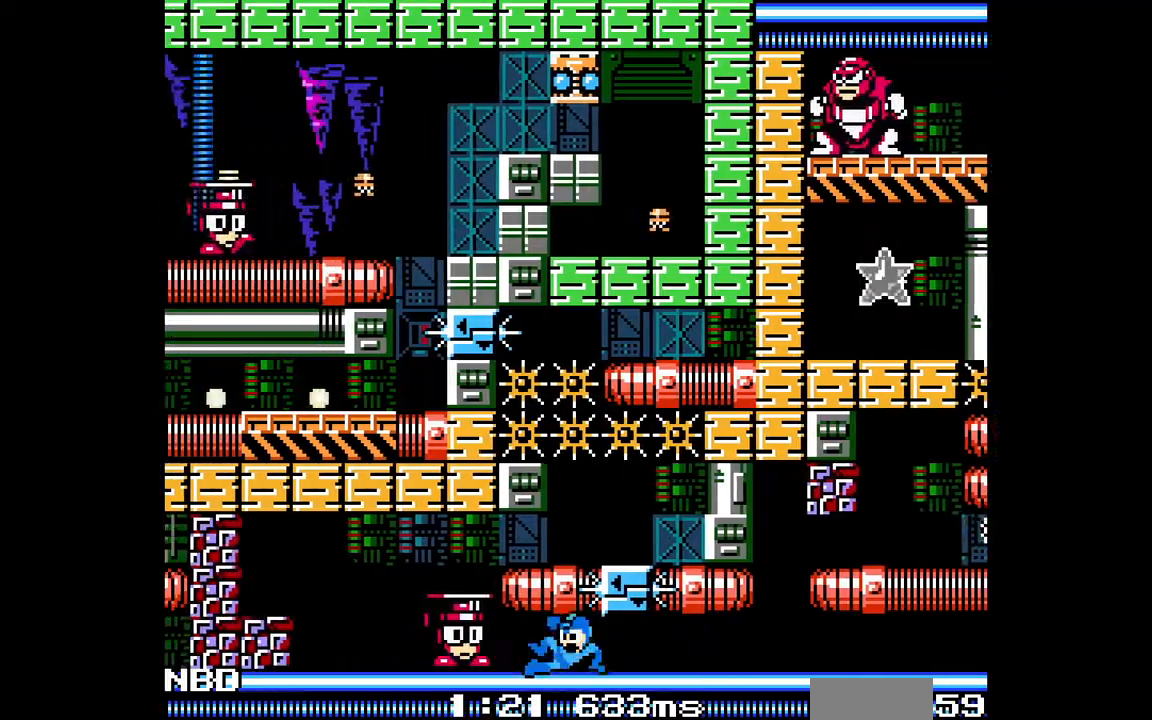
{"buttons": ["DPAD_LEFT"], "events": []}
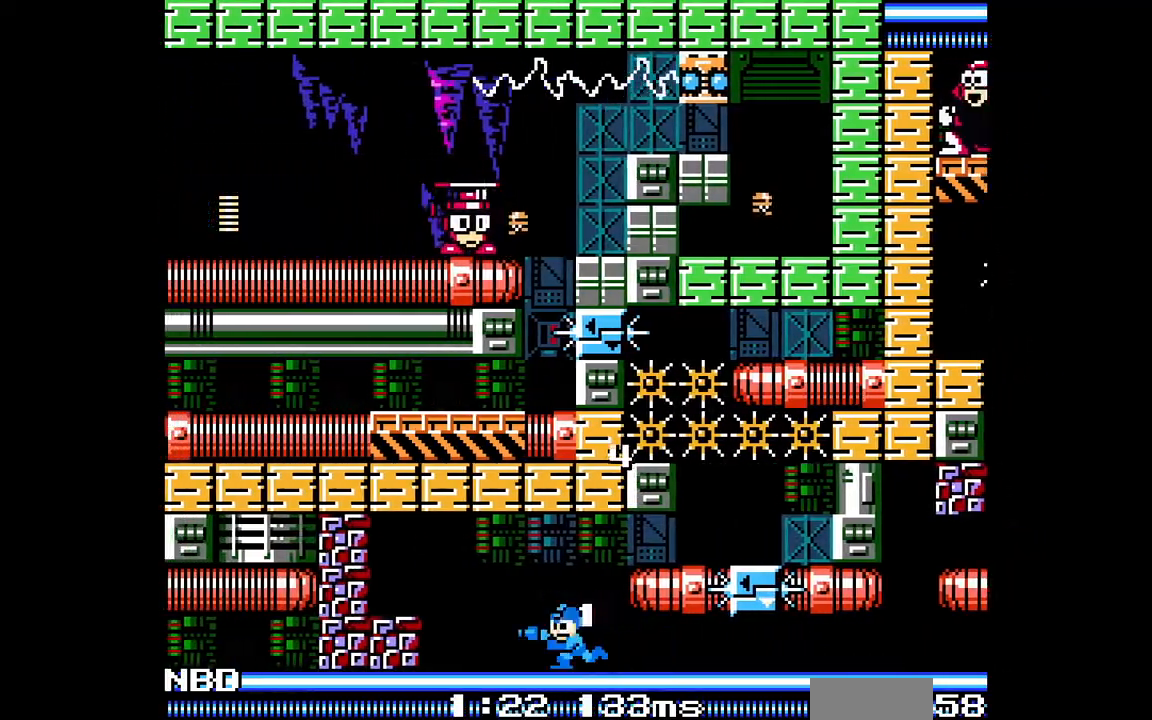
{"buttons": ["DPAD_LEFT"], "events": [[217, "C", "down"], [367, "C", "up"]]}